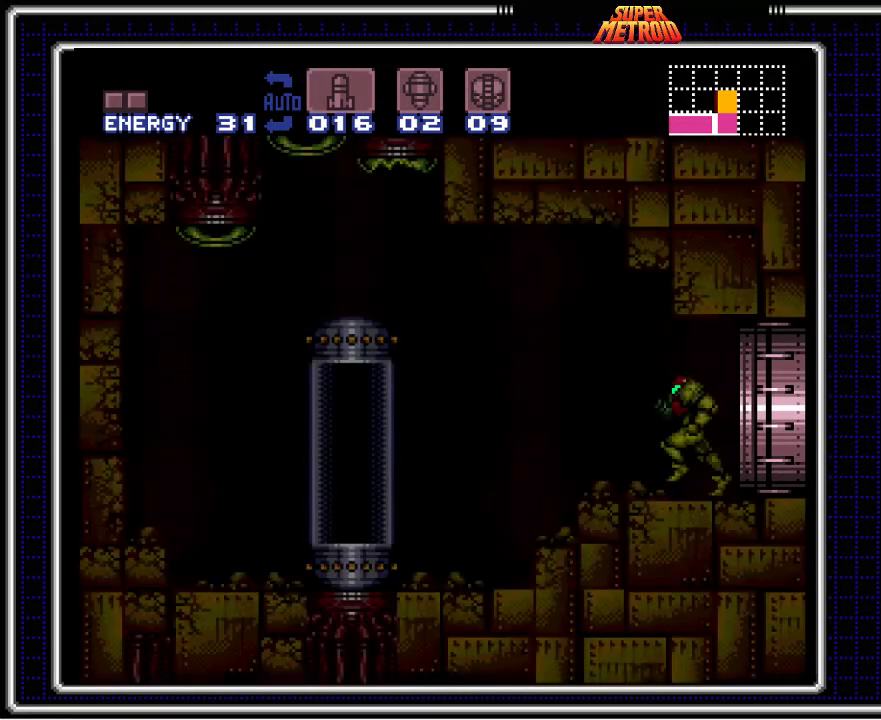
Gameplay with a controller (Nintendo layout); each line is a JSON object with the inputs held at the frame after it. "events" lists button and stick changes between this image and that frame as [ms after this image, input, new state], when the widget could be followed in between. Not read: L3 R3.
{"buttons": ["B", "X"], "events": [[383, "DPAD_RIGHT", "up"], [483, "X", "down"]]}
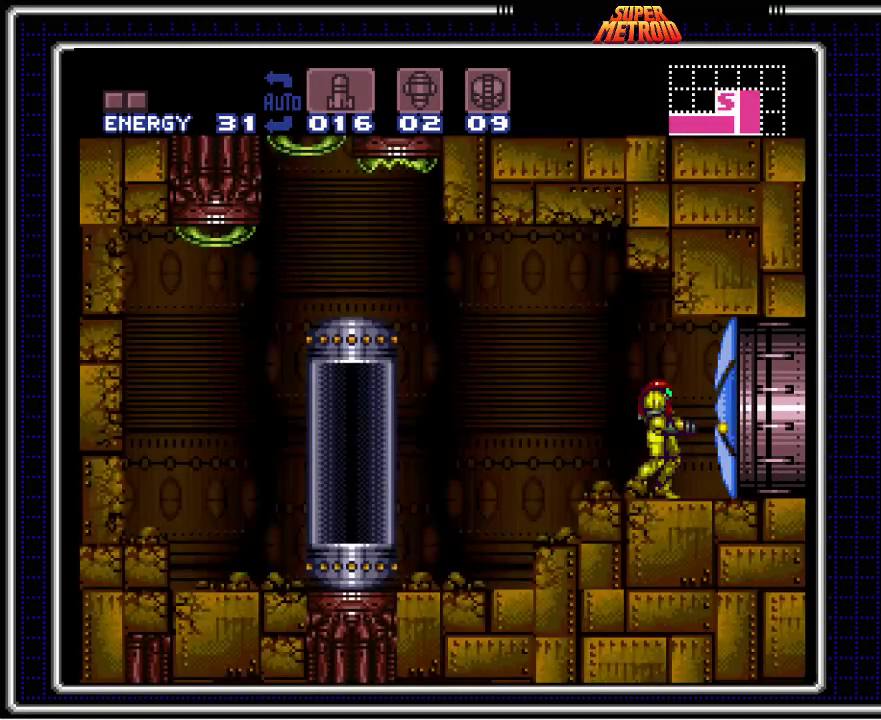
{"buttons": ["B", "DPAD_RIGHT"], "events": [[100, "X", "up"], [217, "X", "down"], [300, "DPAD_RIGHT", "down"], [317, "X", "up"]]}
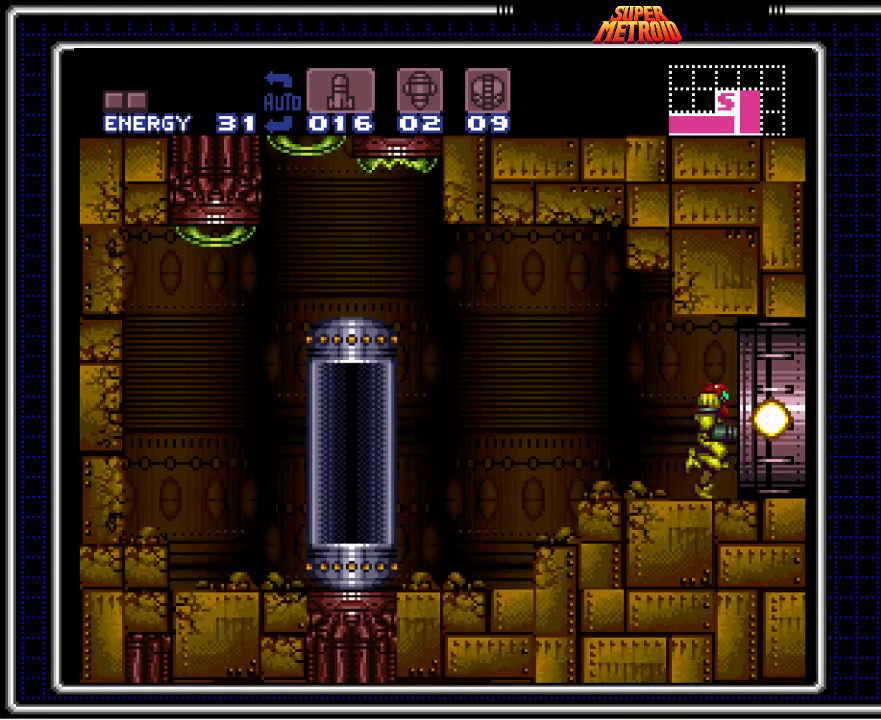
{"buttons": ["B"], "events": [[217, "DPAD_RIGHT", "up"]]}
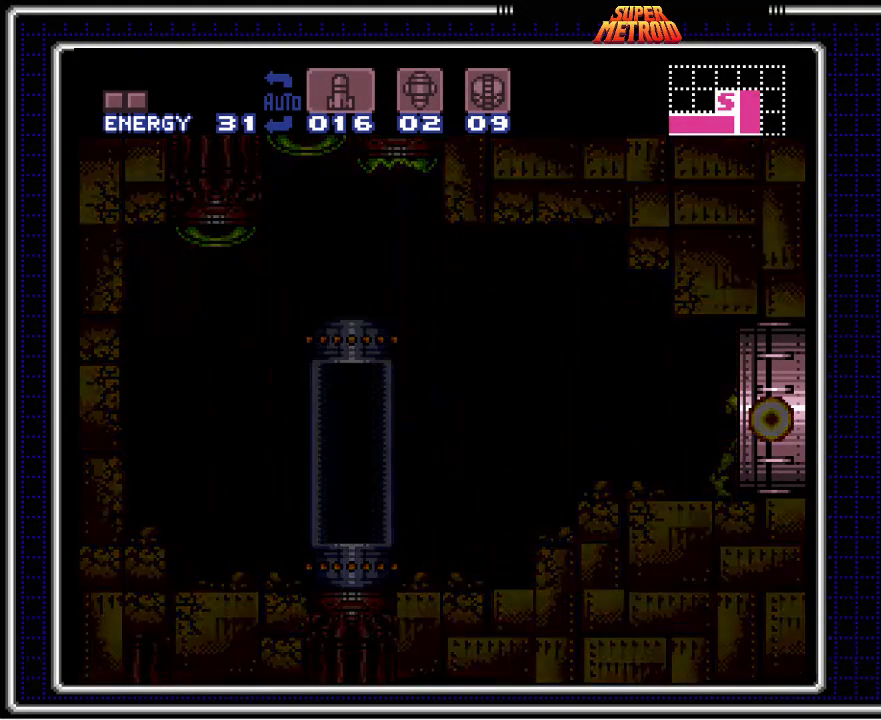
{"buttons": ["B"], "events": []}
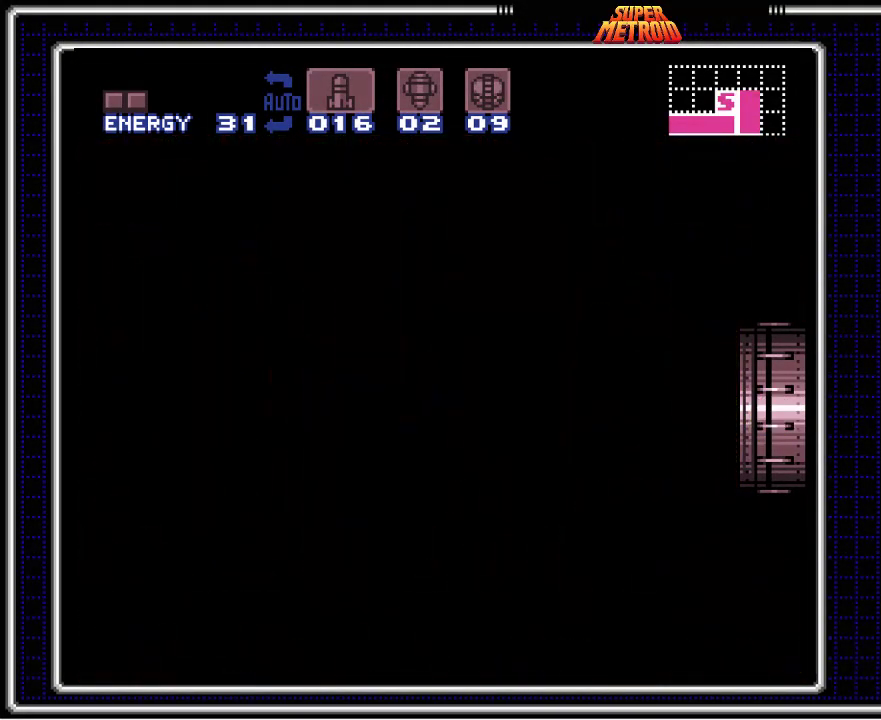
{"buttons": [], "events": [[117, "B", "up"], [367, "X", "down"], [467, "X", "up"]]}
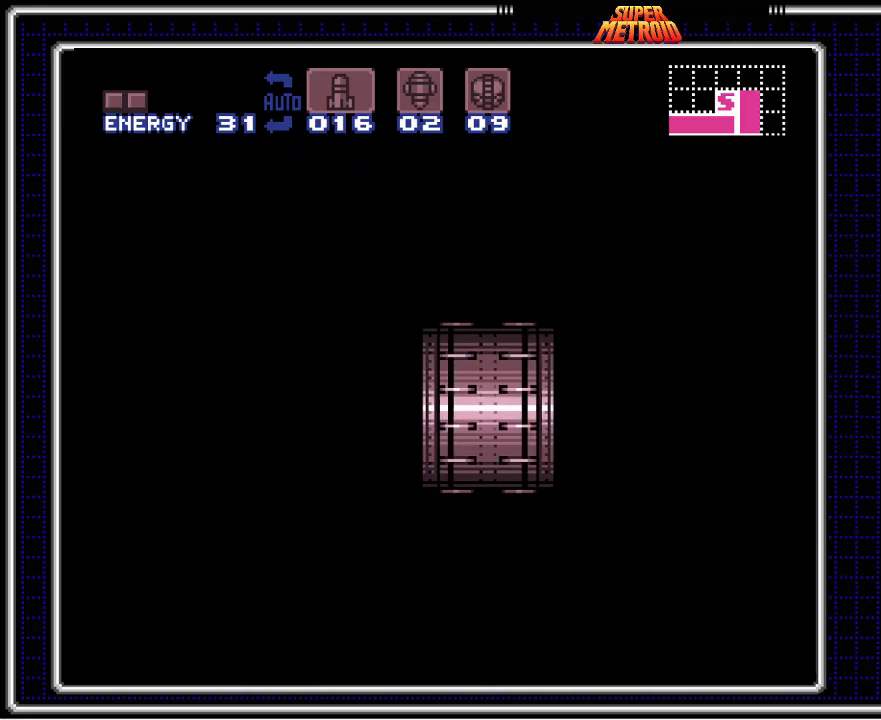
{"buttons": [], "events": [[83, "X", "down"], [167, "X", "up"]]}
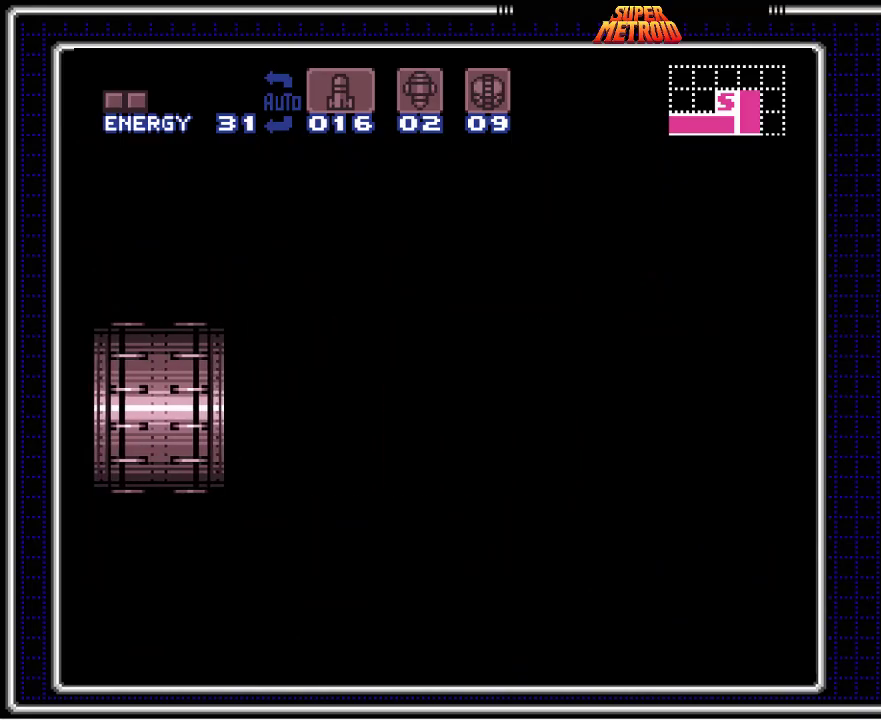
{"buttons": [], "events": [[167, "X", "down"], [317, "X", "up"]]}
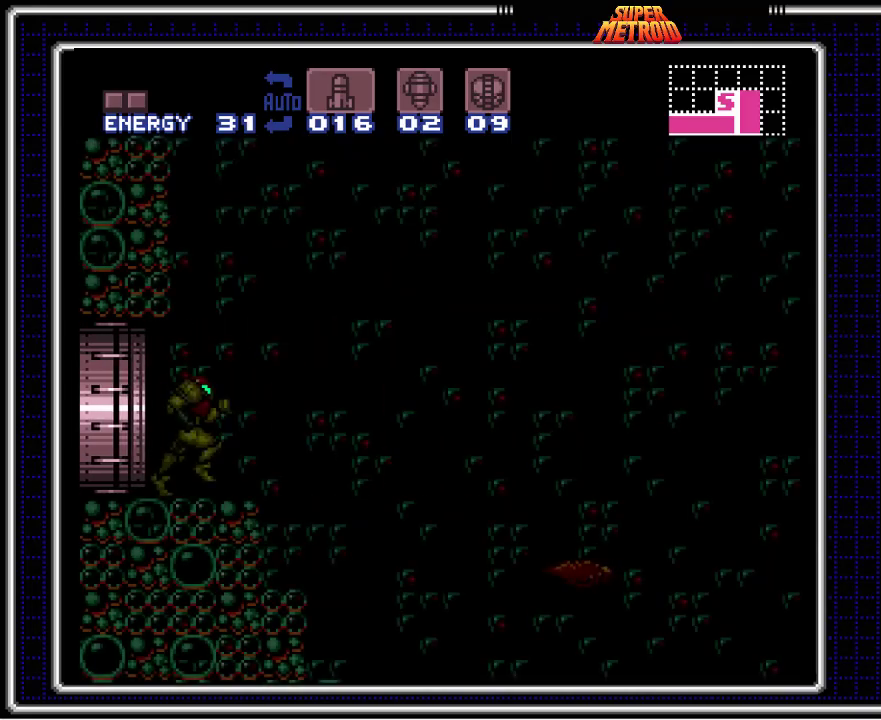
{"buttons": [], "events": [[283, "X", "down"], [417, "X", "up"]]}
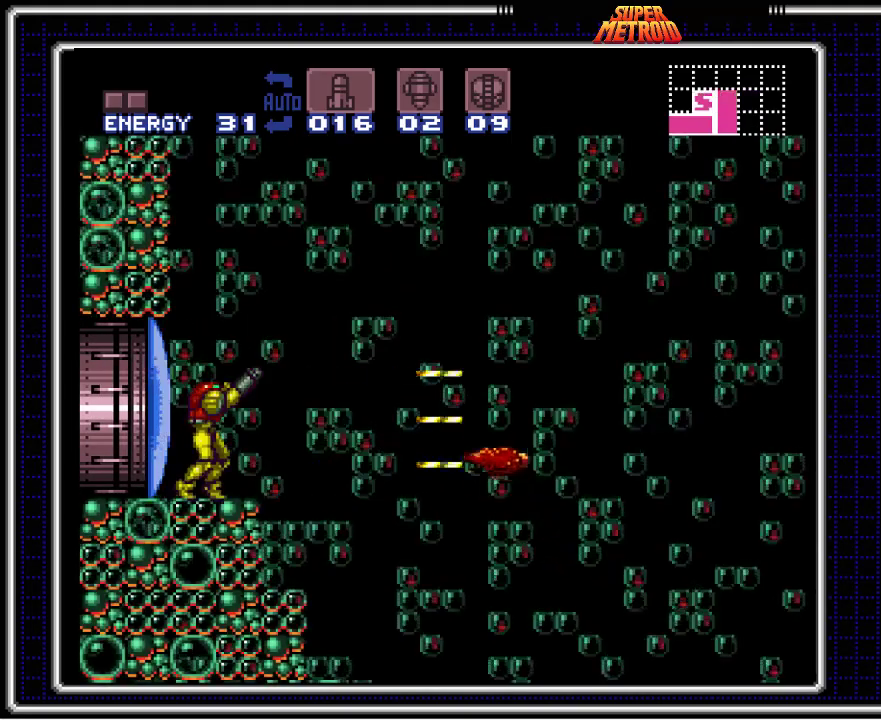
{"buttons": ["DPAD_RIGHT"], "events": [[217, "X", "down"], [317, "X", "up"], [483, "DPAD_RIGHT", "down"]]}
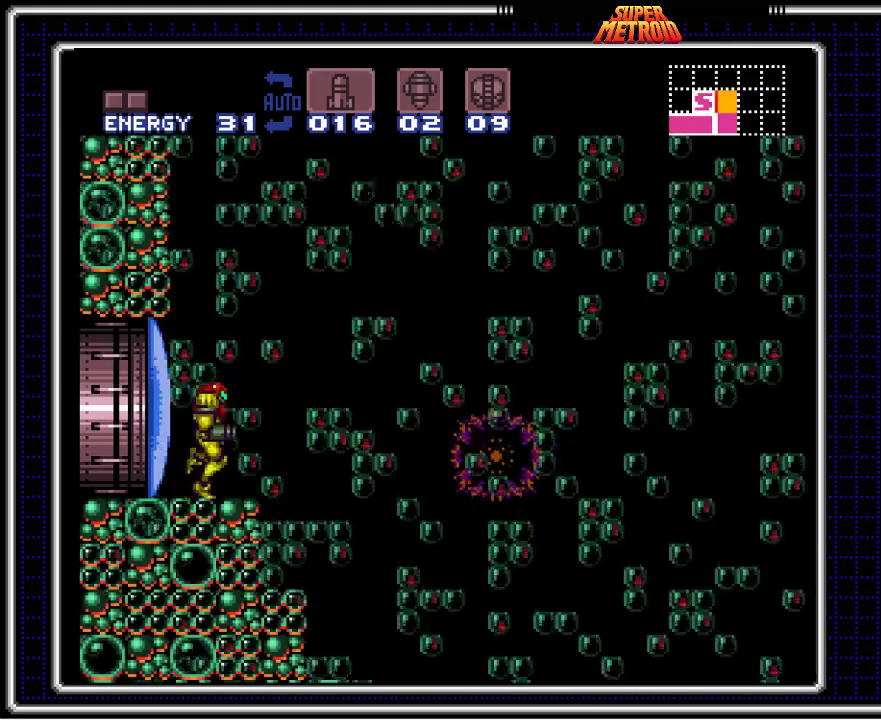
{"buttons": ["B", "DPAD_RIGHT"], "events": [[83, "A", "down"], [317, "A", "up"], [400, "B", "down"]]}
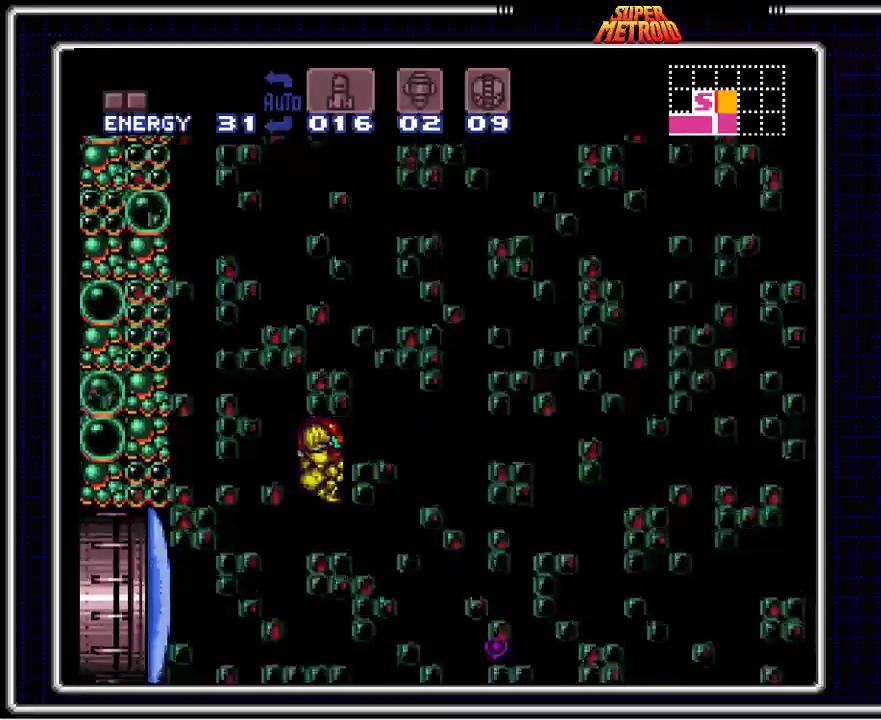
{"buttons": ["B", "DPAD_LEFT"], "events": [[333, "DPAD_RIGHT", "up"], [400, "DPAD_LEFT", "down"]]}
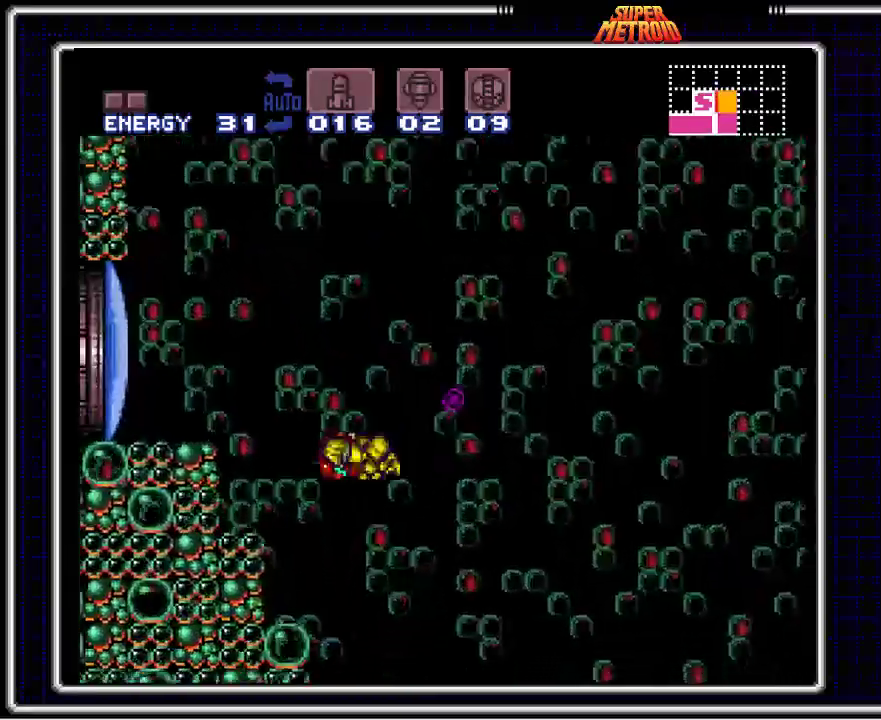
{"buttons": [], "events": [[233, "DPAD_LEFT", "up"], [300, "B", "up"], [300, "DPAD_RIGHT", "down"], [433, "DPAD_RIGHT", "up"]]}
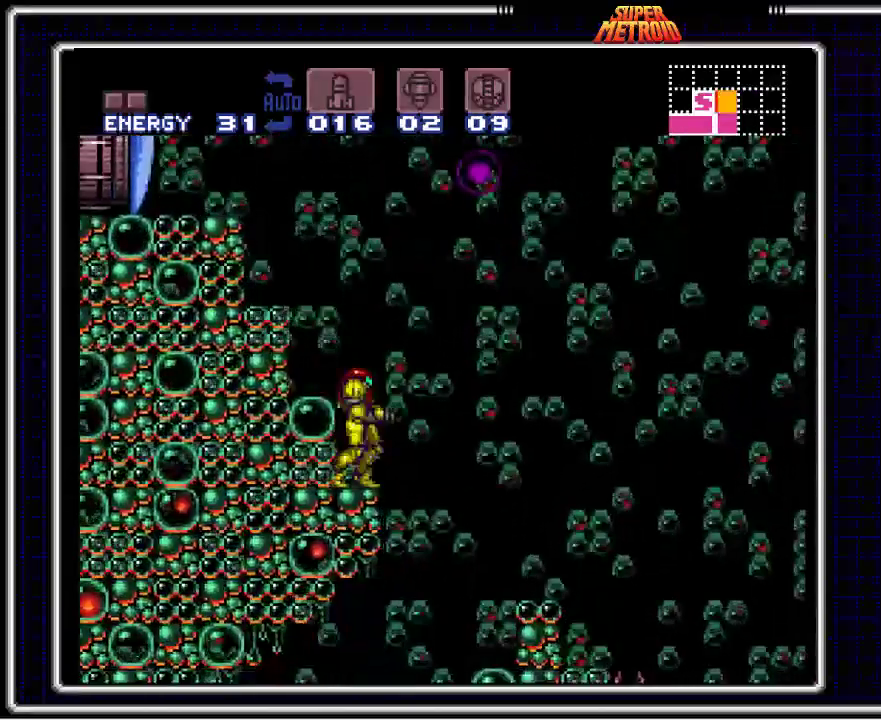
{"buttons": ["B", "DPAD_LEFT"], "events": [[17, "A", "down"], [17, "DPAD_RIGHT", "down"], [367, "A", "up"], [383, "DPAD_RIGHT", "up"], [417, "DPAD_LEFT", "down"], [433, "B", "down"]]}
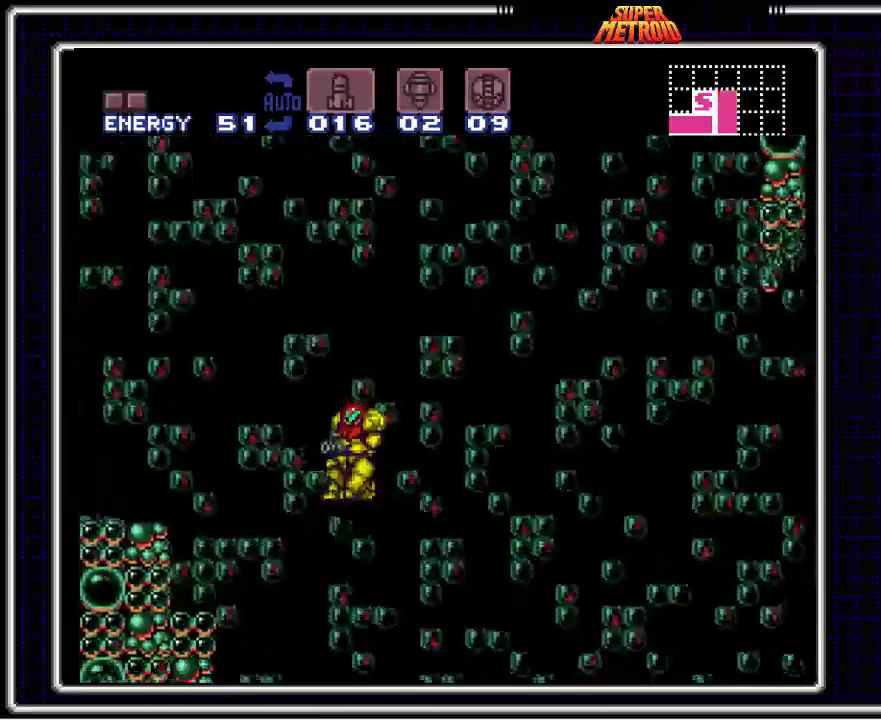
{"buttons": ["B", "DPAD_LEFT"], "events": [[167, "X", "down"], [333, "X", "up"]]}
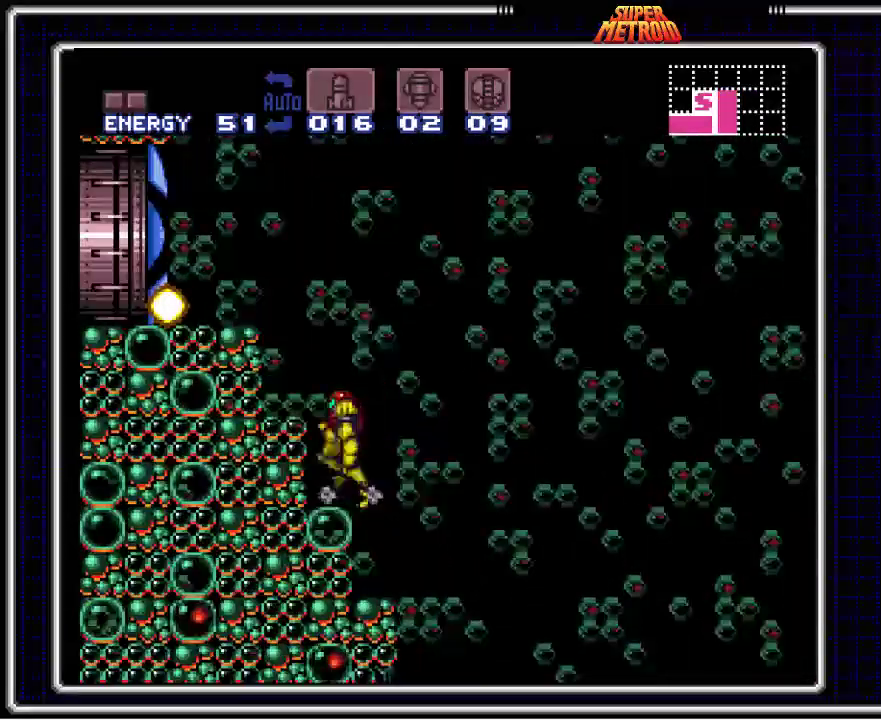
{"buttons": ["B", "DPAD_LEFT"], "events": [[33, "A", "down"], [333, "A", "up"]]}
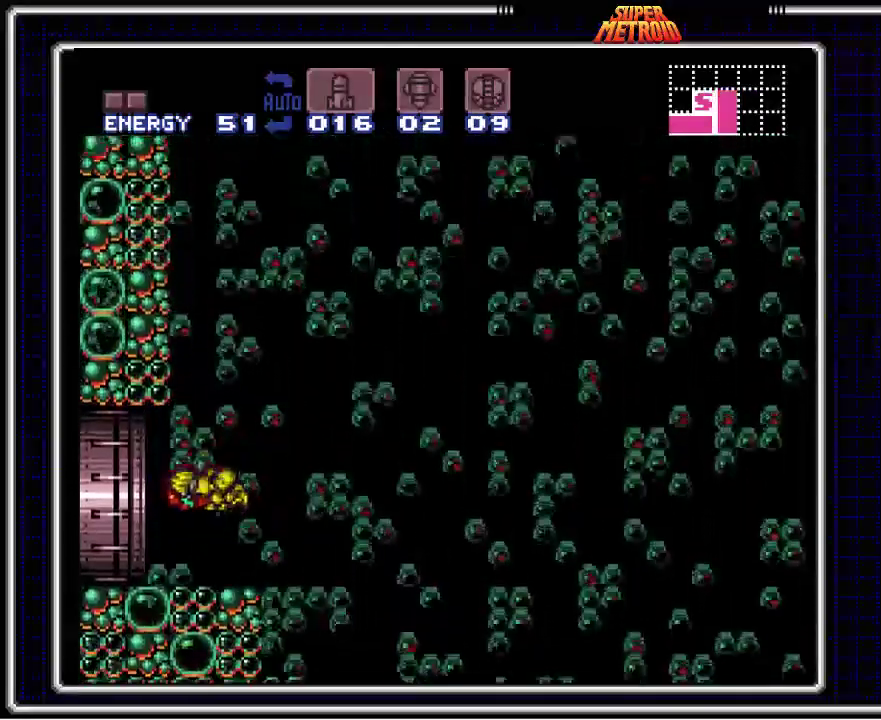
{"buttons": ["B", "DPAD_LEFT"], "events": []}
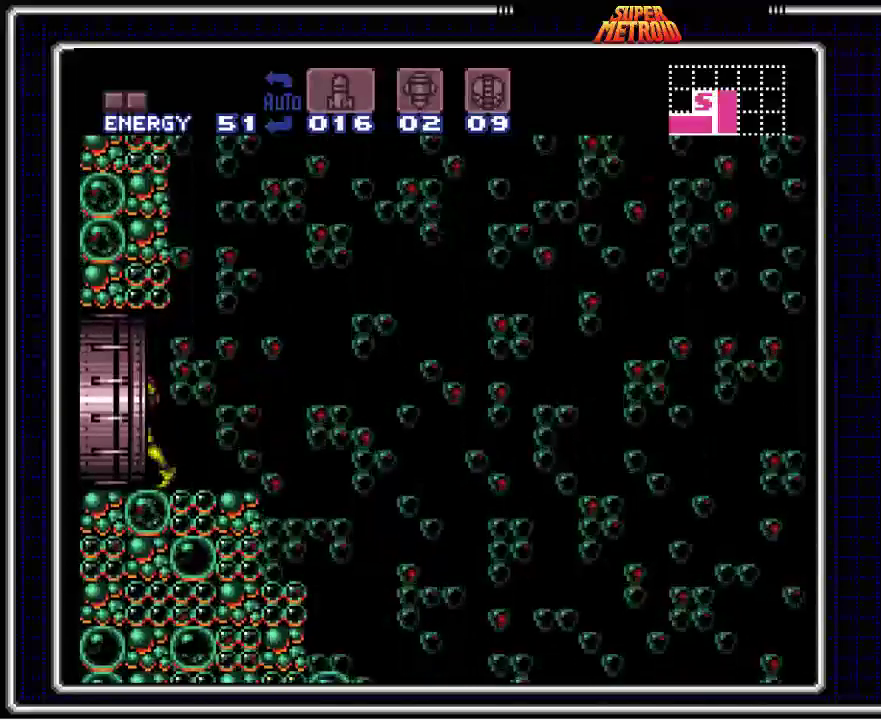
{"buttons": ["B"], "events": [[117, "DPAD_LEFT", "up"]]}
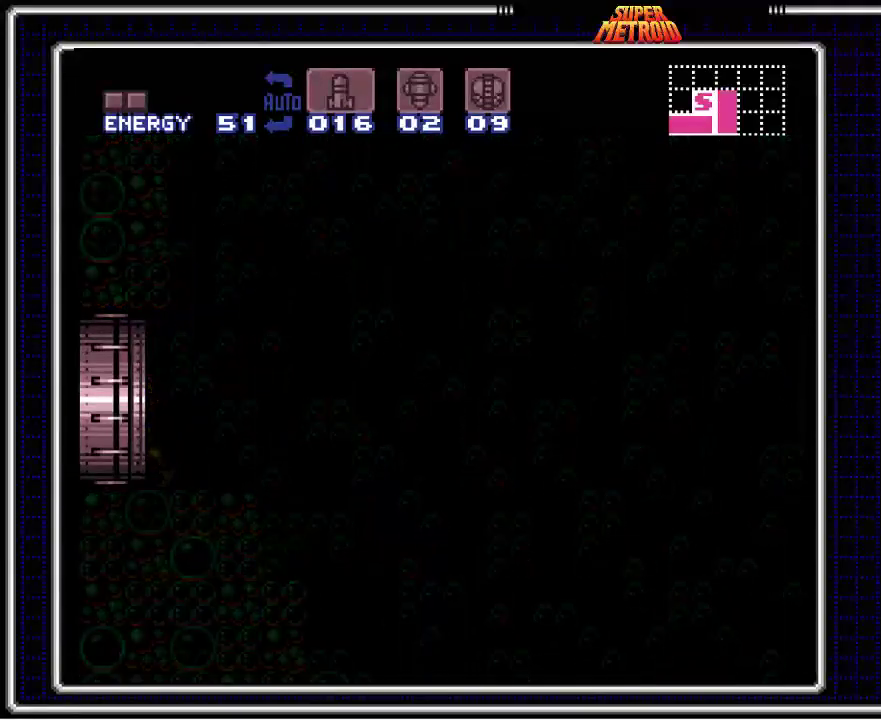
{"buttons": ["B"], "events": []}
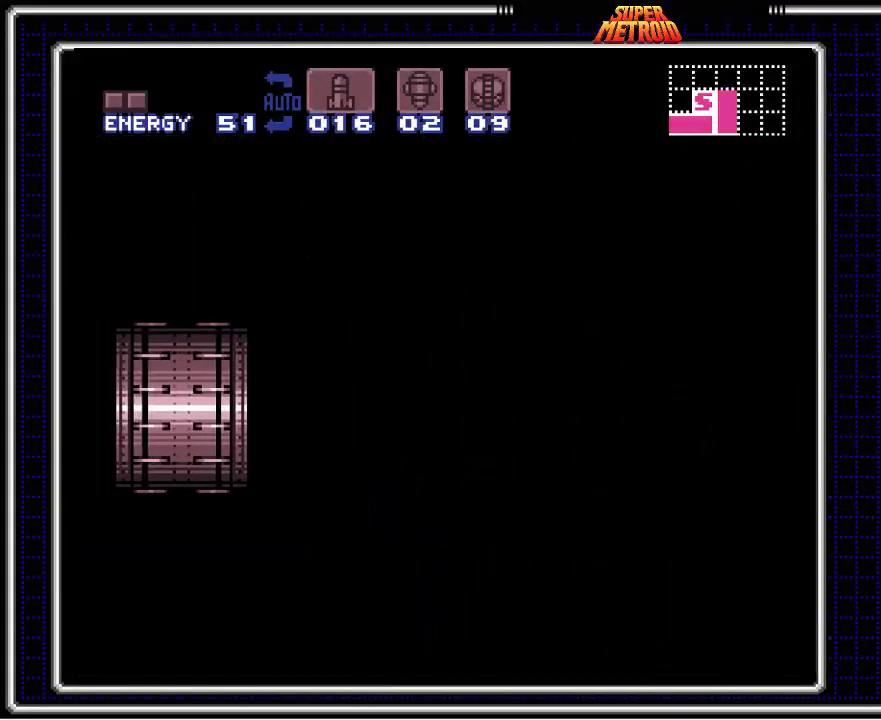
{"buttons": ["B"], "events": []}
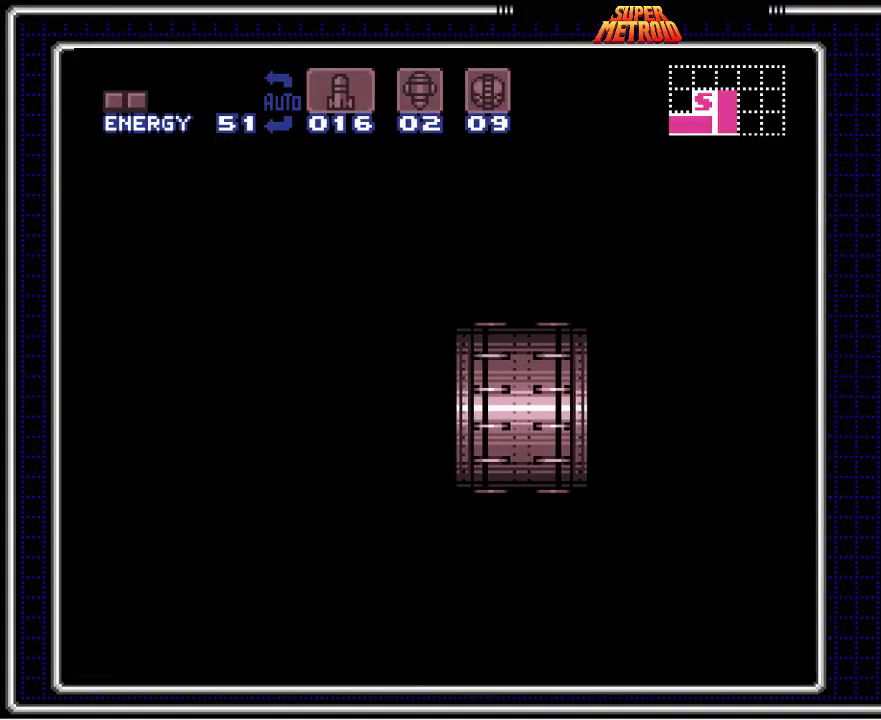
{"buttons": ["B", "DPAD_RIGHT"], "events": [[300, "DPAD_RIGHT", "down"]]}
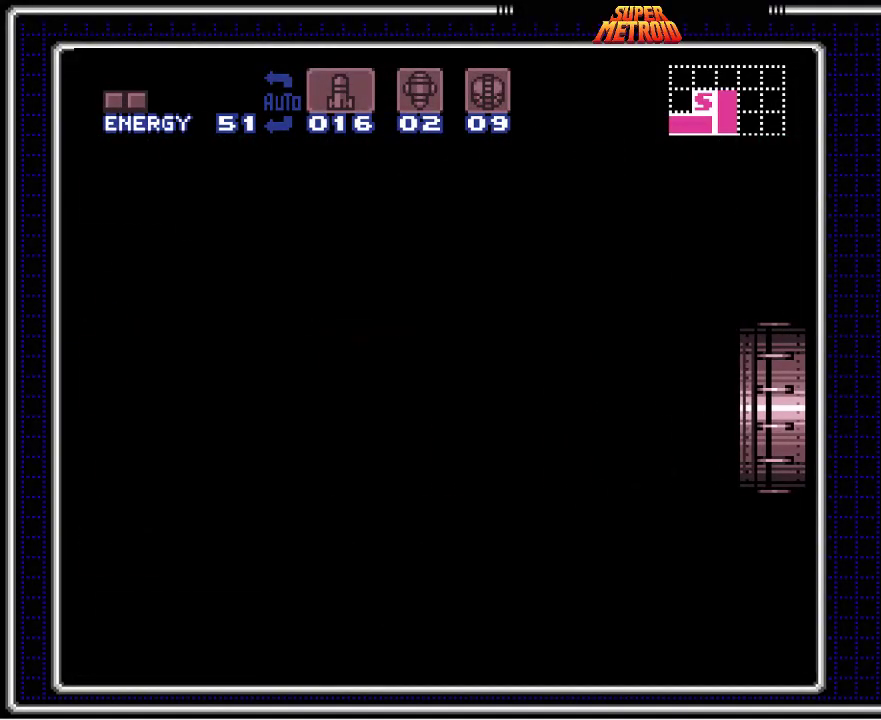
{"buttons": ["B", "DPAD_RIGHT"], "events": []}
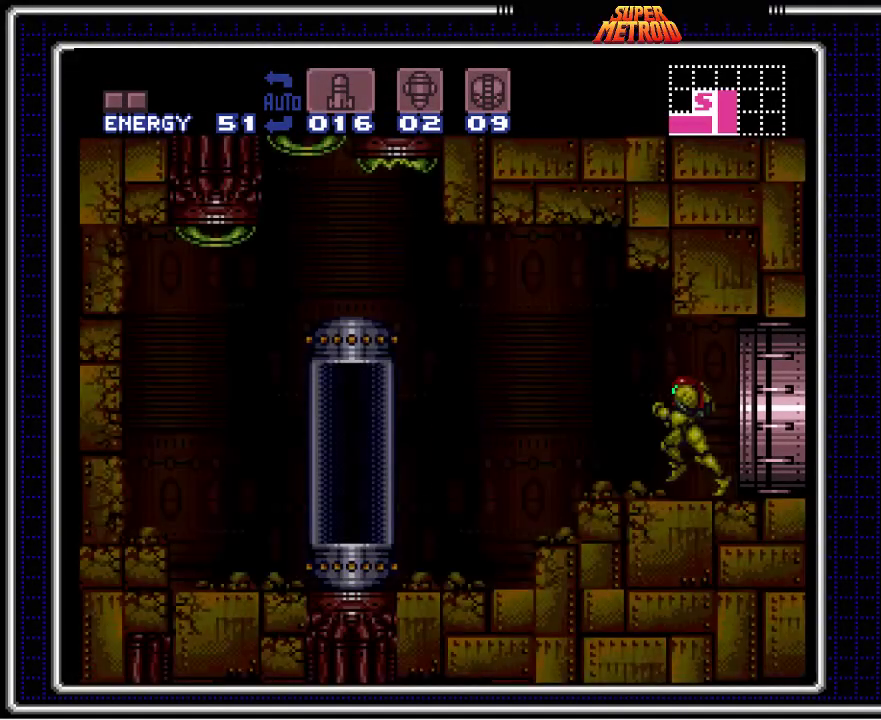
{"buttons": ["B"], "events": [[233, "DPAD_RIGHT", "up"], [317, "X", "down"], [450, "X", "up"]]}
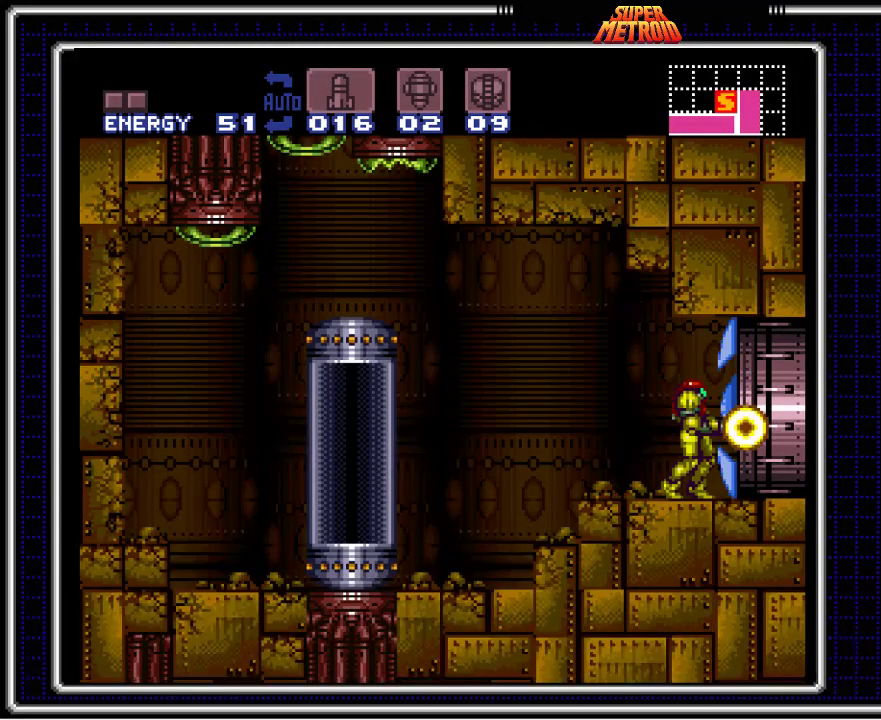
{"buttons": ["B", "DPAD_RIGHT"], "events": [[100, "DPAD_RIGHT", "down"]]}
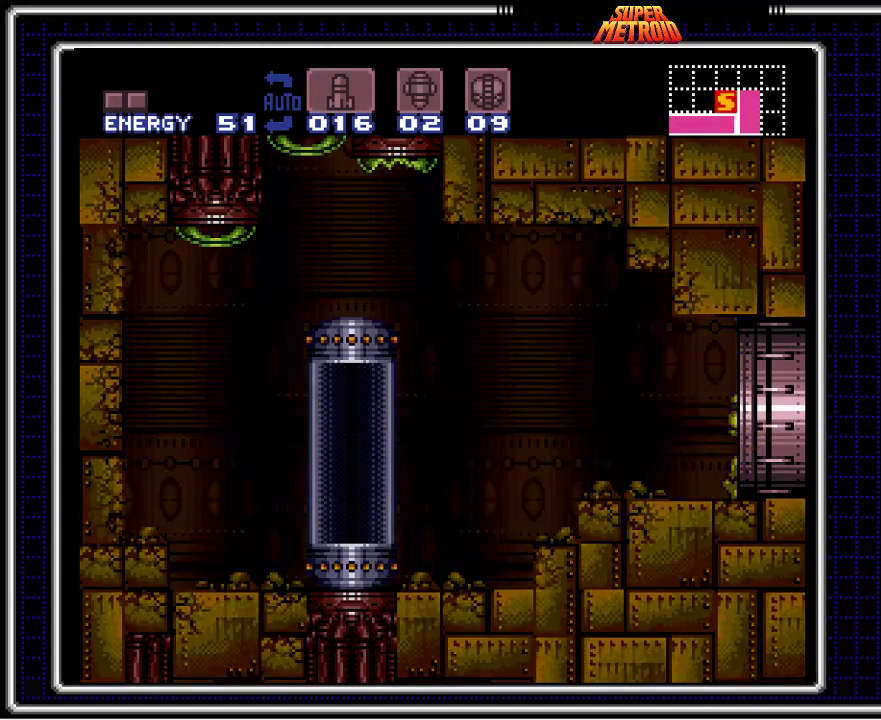
{"buttons": ["B"], "events": [[17, "DPAD_RIGHT", "up"]]}
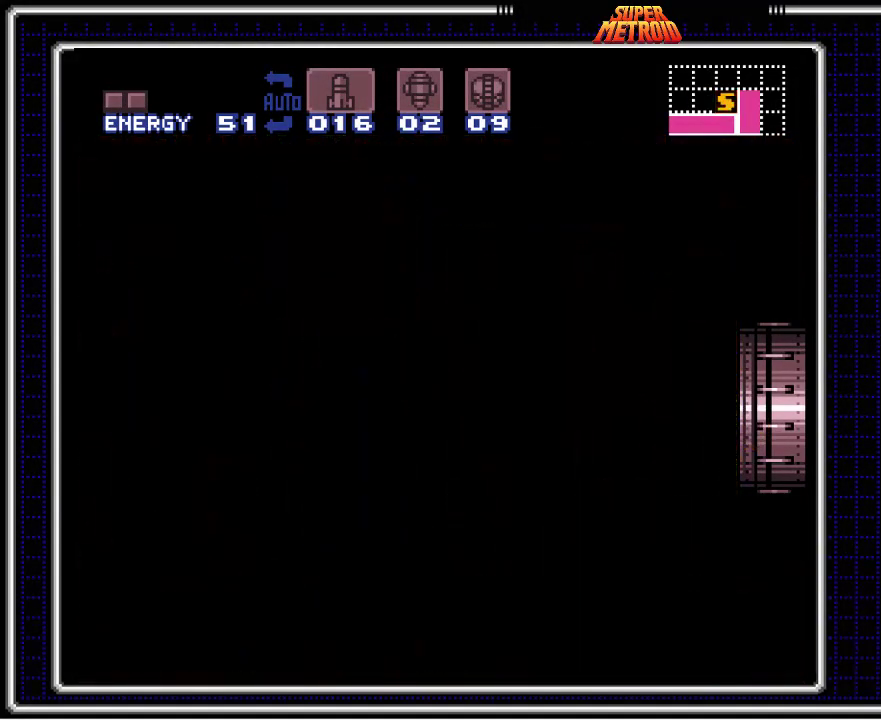
{"buttons": ["B"], "events": []}
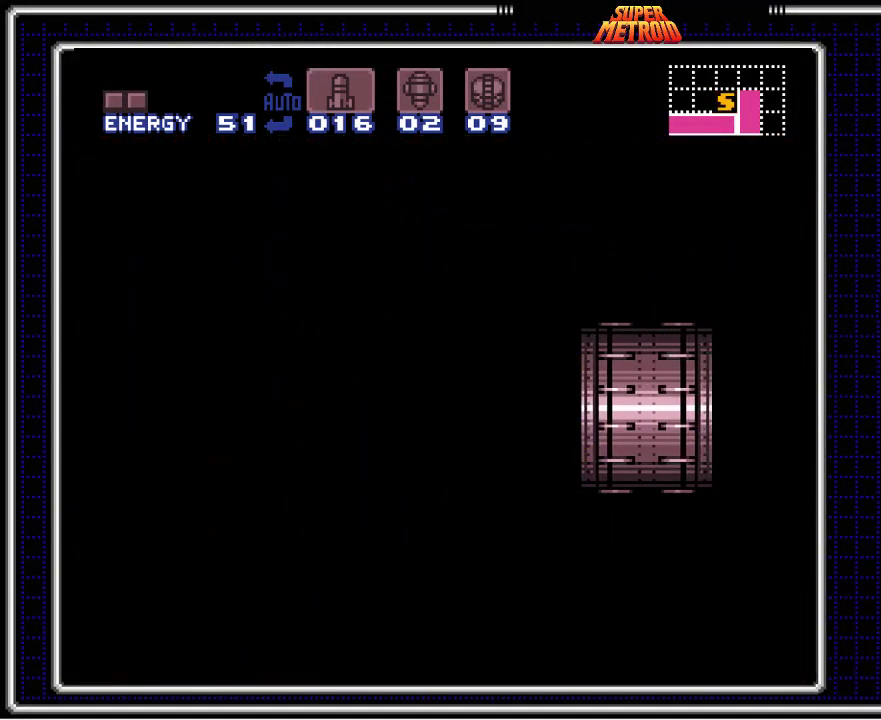
{"buttons": ["B"], "events": []}
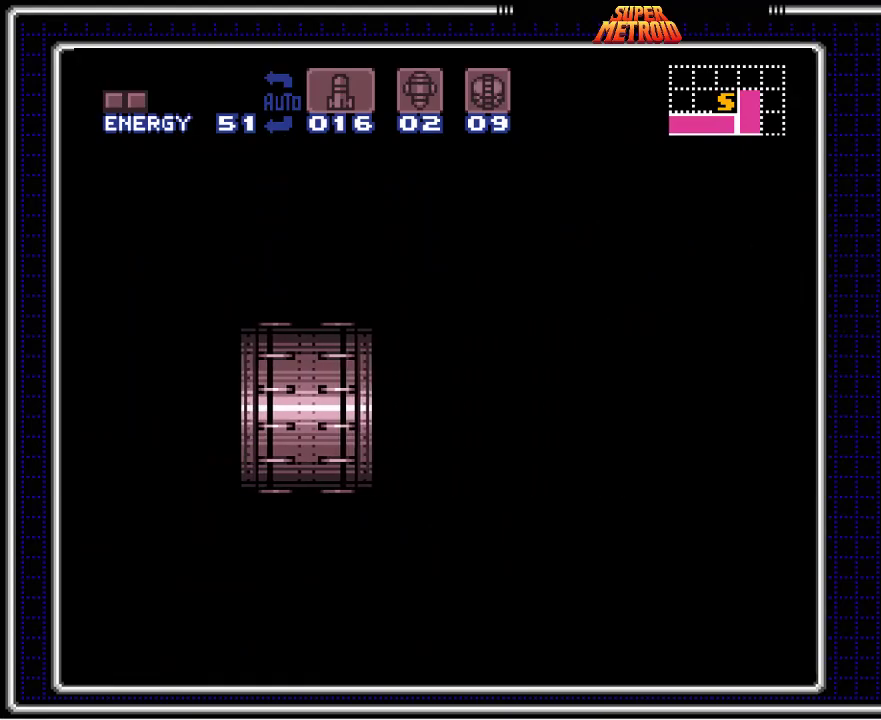
{"buttons": [], "events": [[433, "B", "up"]]}
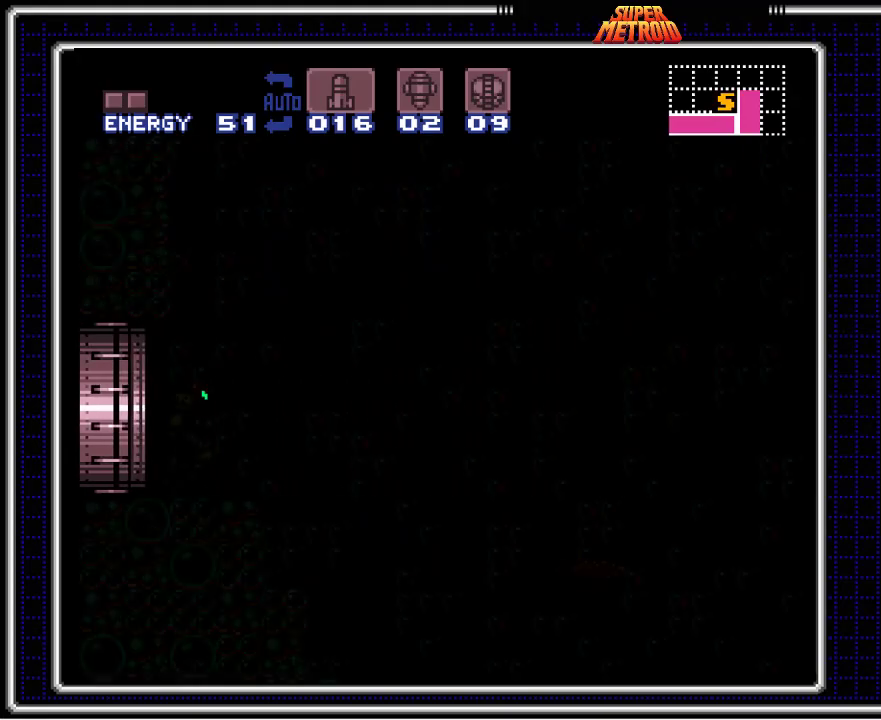
{"buttons": [], "events": []}
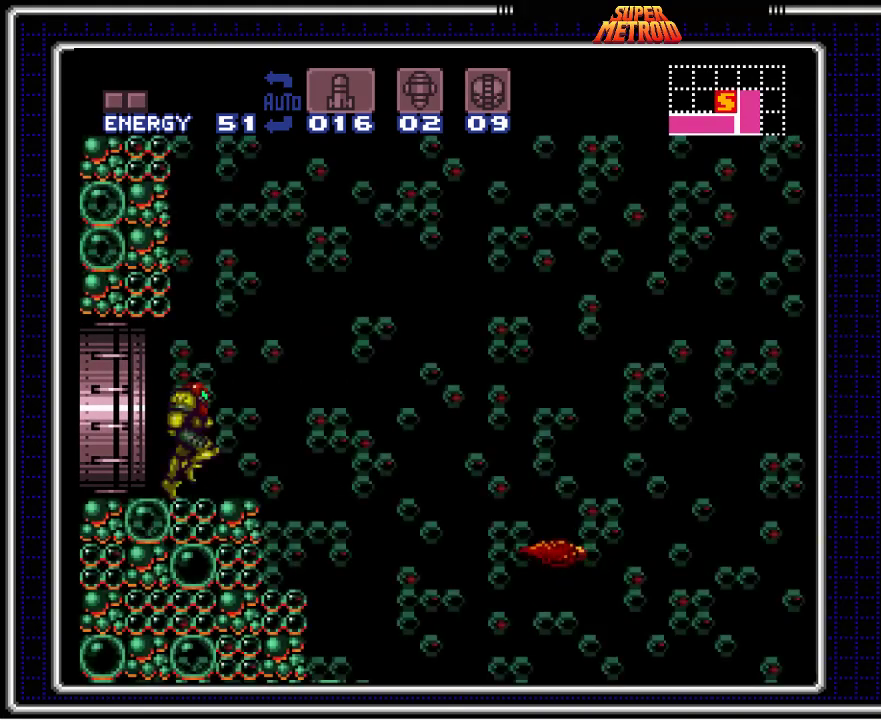
{"buttons": ["B"], "events": [[217, "X", "down"], [350, "X", "up"], [483, "B", "down"]]}